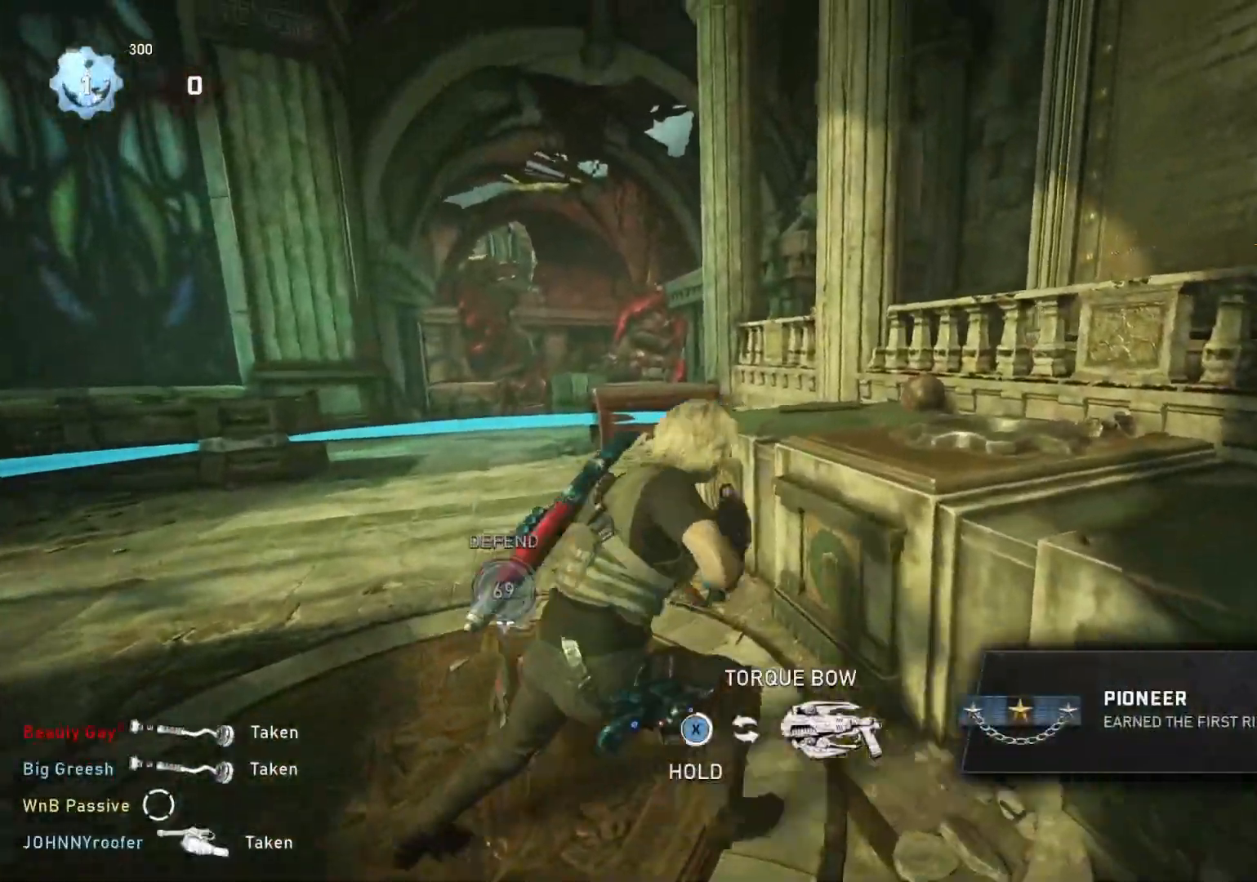
Gameplay with a controller (Xbox layout); each line is a JSON object with the inputs held at the frame after it. "events" lists button and stick changes between this image and that frame as [ms after this image, input, new state], when the widget could be followed in between.
{"buttons": [], "left_stick": "center", "right_stick": "down-left", "events": [[200, "X", "up"], [233, "left_stick", "center"], [333, "right_stick", "down-left"]]}
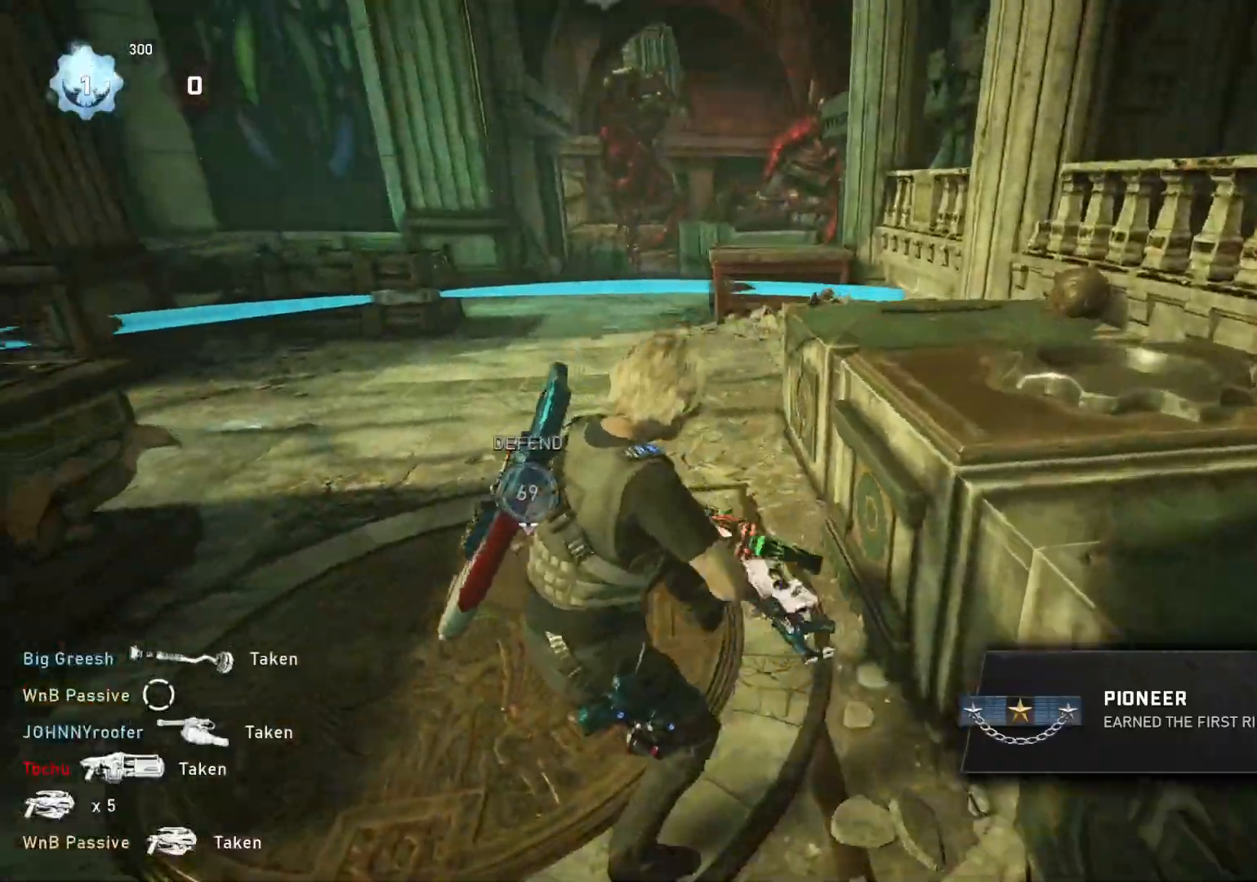
{"buttons": [], "left_stick": "down-left", "right_stick": "center", "events": [[300, "right_stick", "center"], [383, "left_stick", "down-left"]]}
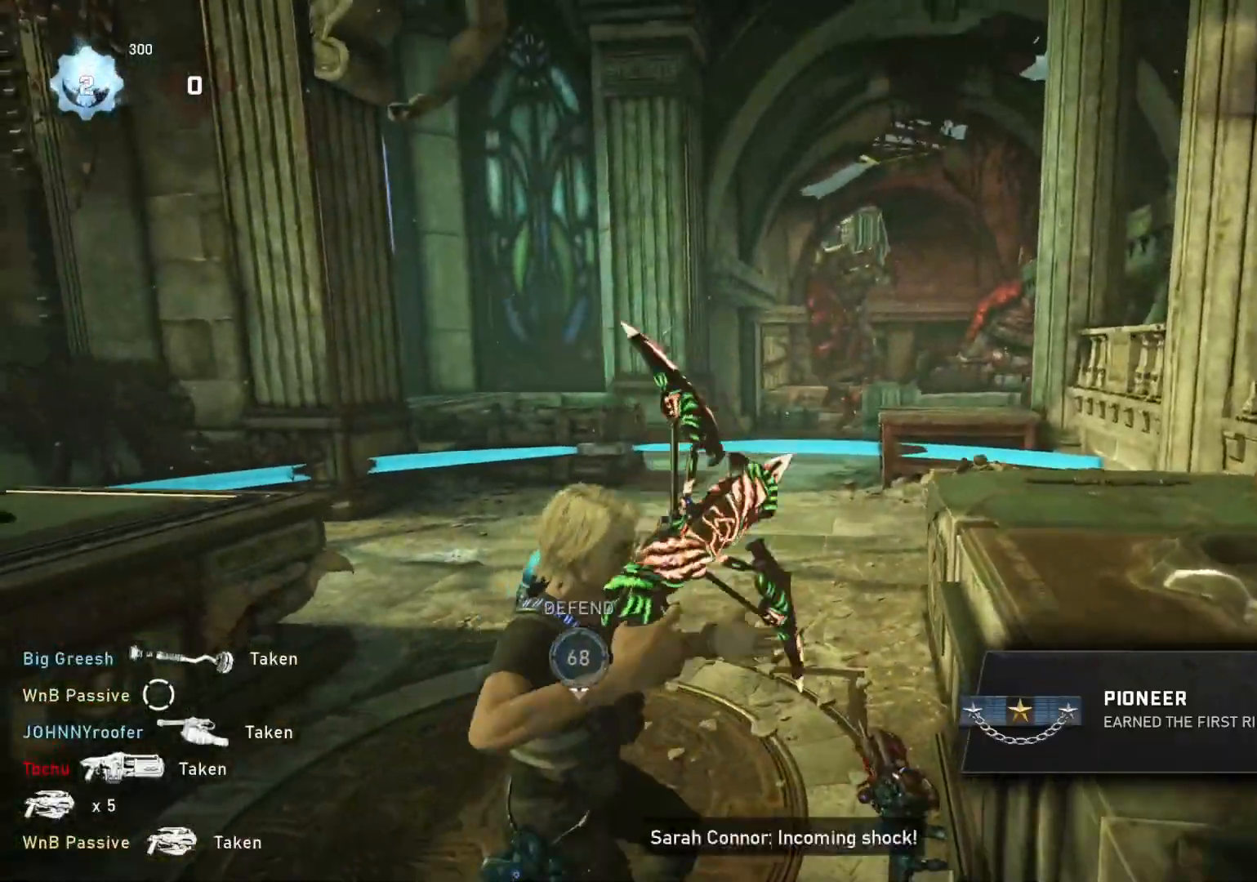
{"buttons": ["R2"], "left_stick": "up-left", "right_stick": "center", "events": [[100, "left_stick", "up-left"], [167, "R2", "down"]]}
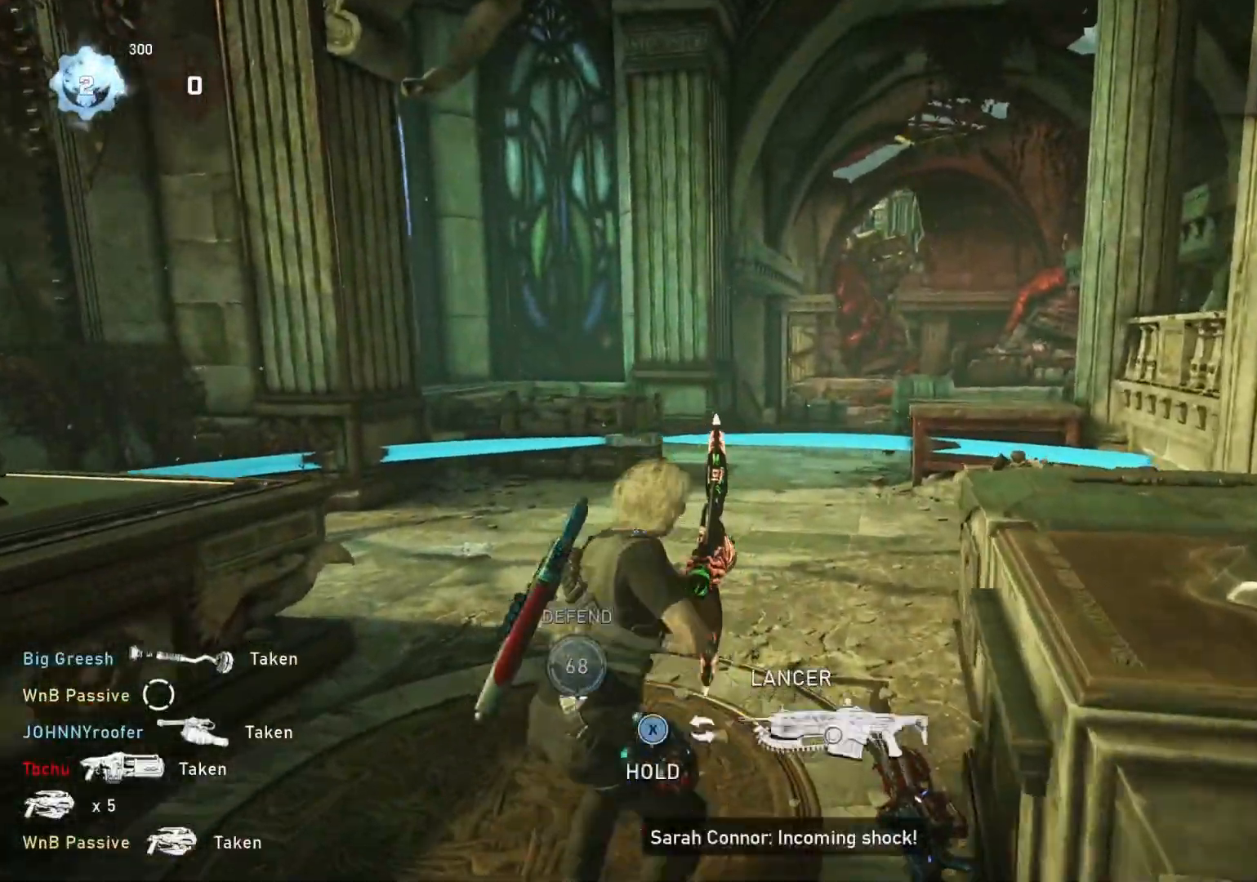
{"buttons": ["R2"], "left_stick": "up-left", "right_stick": "center", "events": [[133, "right_stick", "down-right"], [200, "right_stick", "right"], [333, "right_stick", "center"]]}
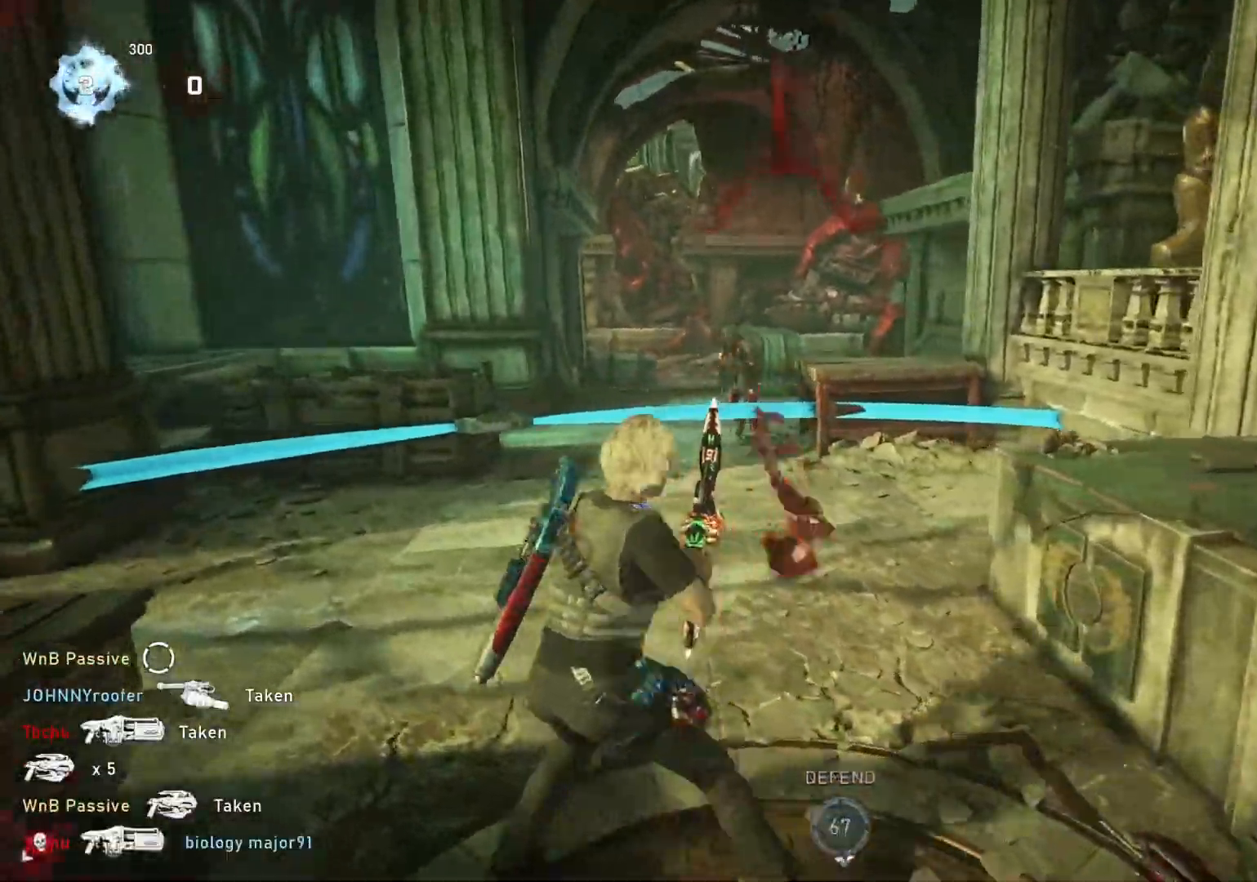
{"buttons": ["R2"], "left_stick": "up-left", "right_stick": "center", "events": []}
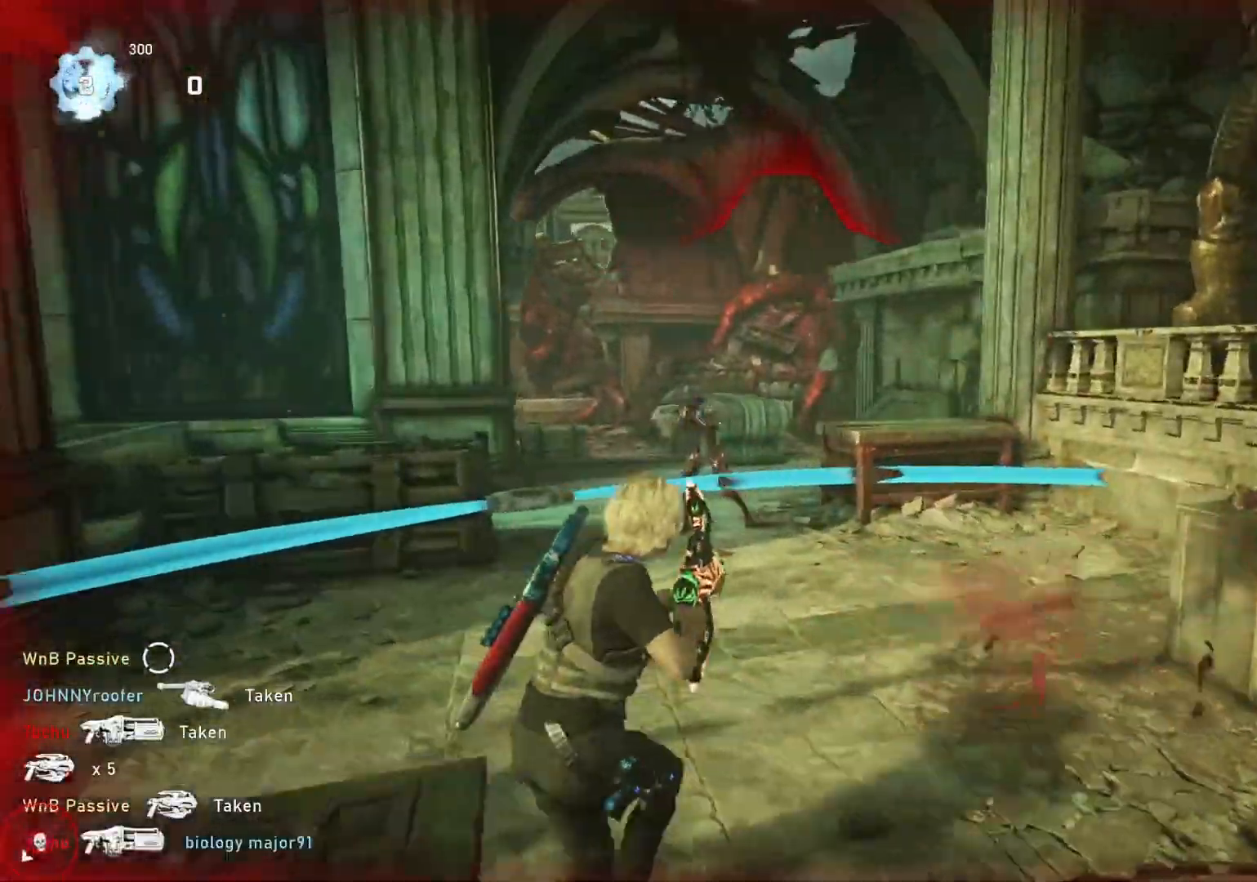
{"buttons": ["L1"], "left_stick": "left", "right_stick": "center", "events": [[217, "R2", "up"], [250, "L1", "down"], [483, "left_stick", "left"]]}
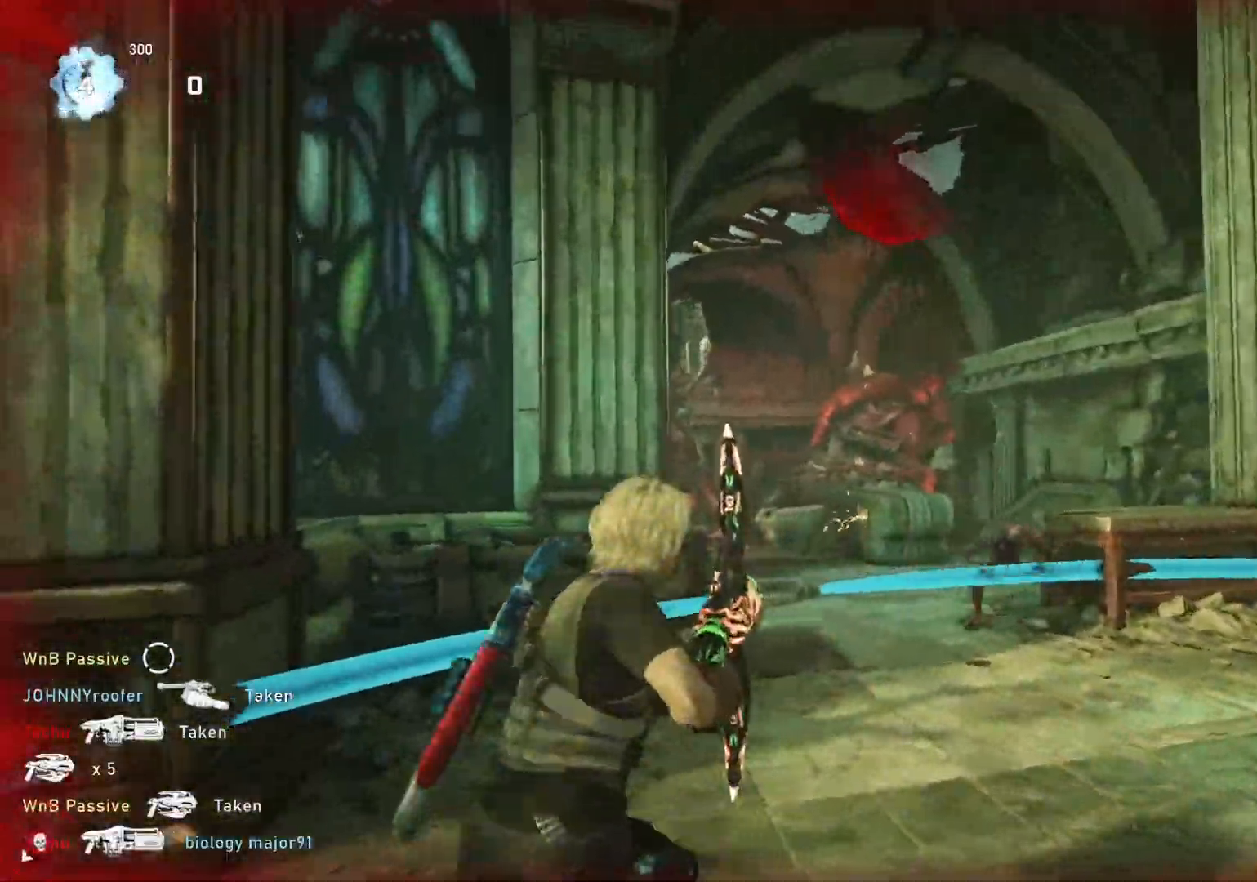
{"buttons": [], "left_stick": "left", "right_stick": "right", "events": [[100, "DPAD_LEFT", "down"], [150, "DPAD_LEFT", "up"], [433, "L1", "up"], [450, "right_stick", "right"]]}
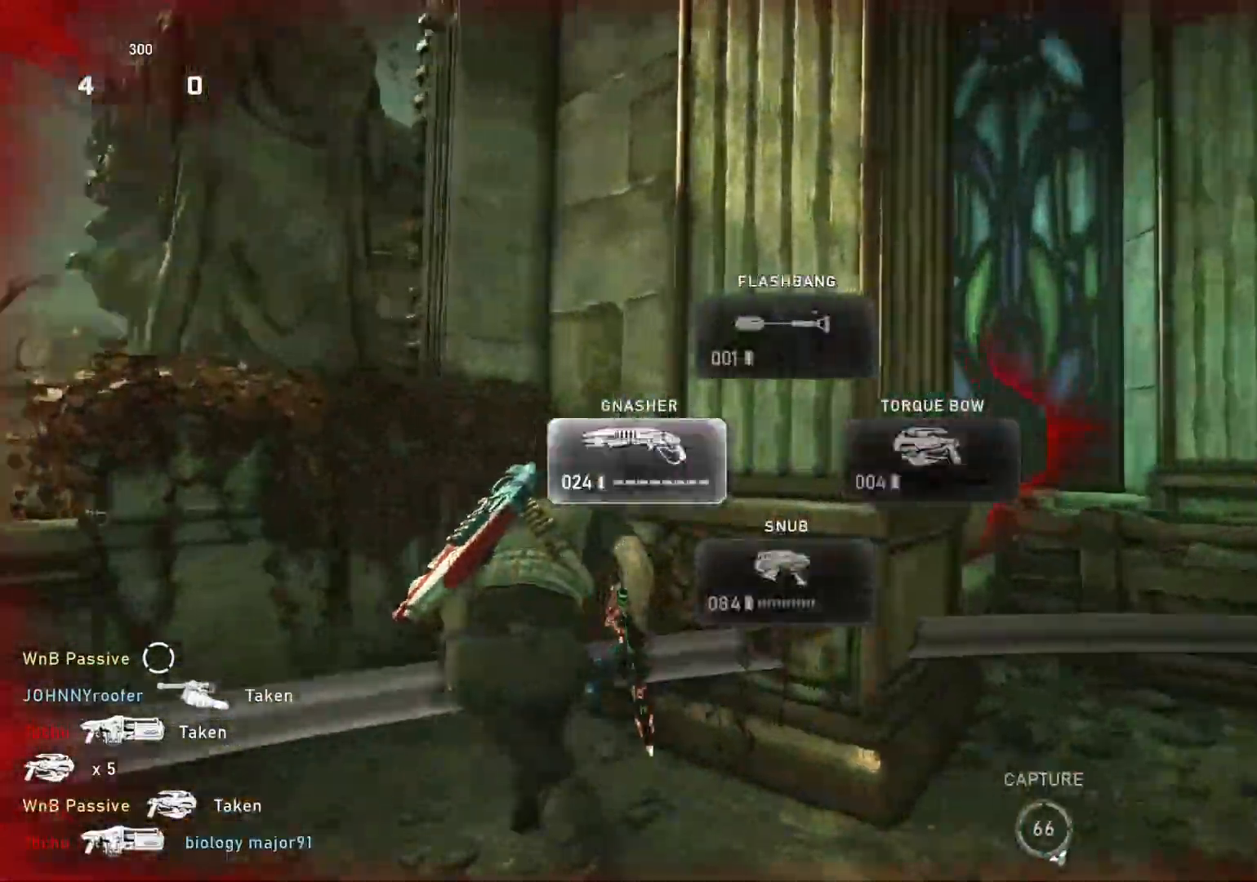
{"buttons": [], "left_stick": "down-right", "right_stick": "center", "events": [[67, "left_stick", "down"], [200, "left_stick", "down-right"], [217, "right_stick", "down-right"], [333, "left_stick", "right"], [333, "right_stick", "center"], [467, "left_stick", "down-right"]]}
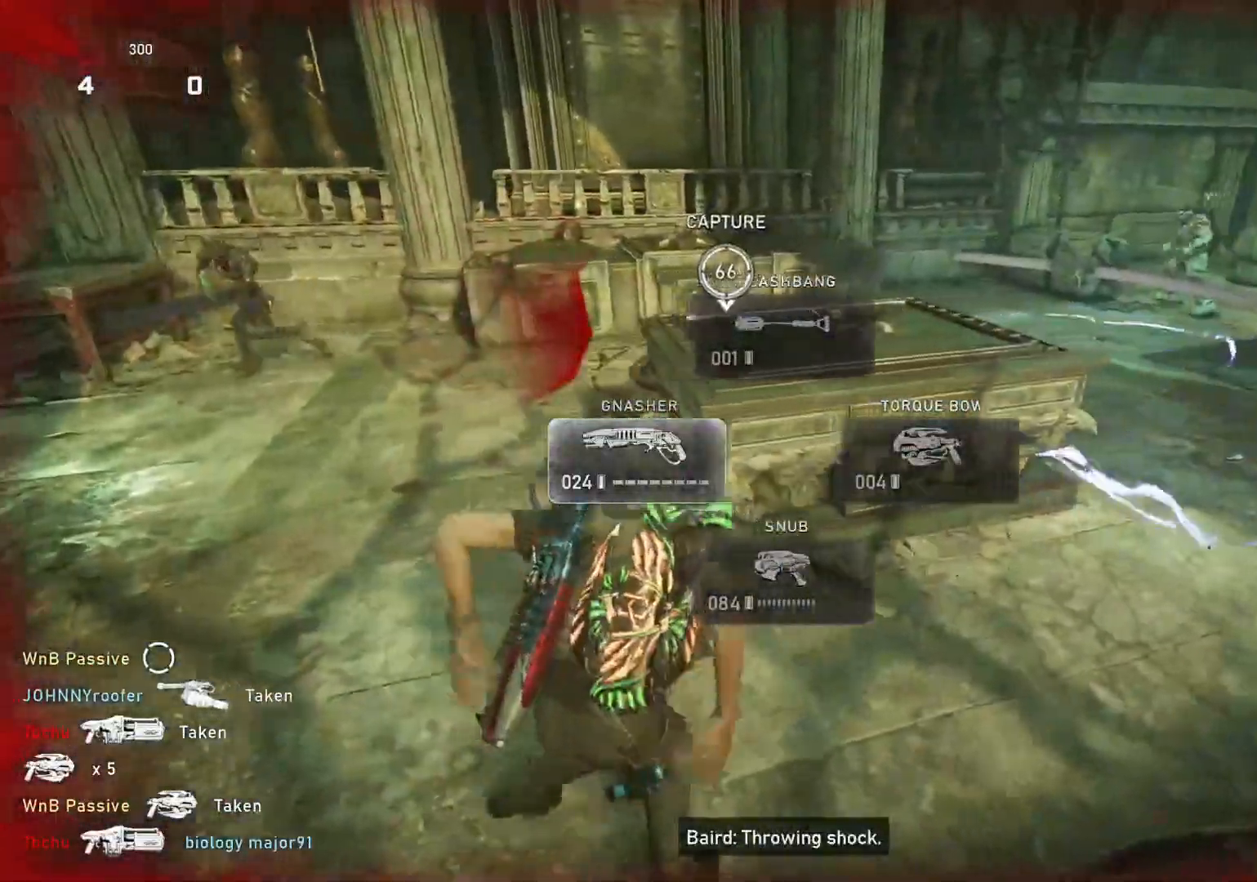
{"buttons": ["L2"], "left_stick": "left", "right_stick": "center", "events": [[17, "right_stick", "left"], [67, "left_stick", "down-left"], [133, "left_stick", "left"], [150, "right_stick", "center"], [417, "right_stick", "up"], [500, "L2", "down"], [500, "right_stick", "center"]]}
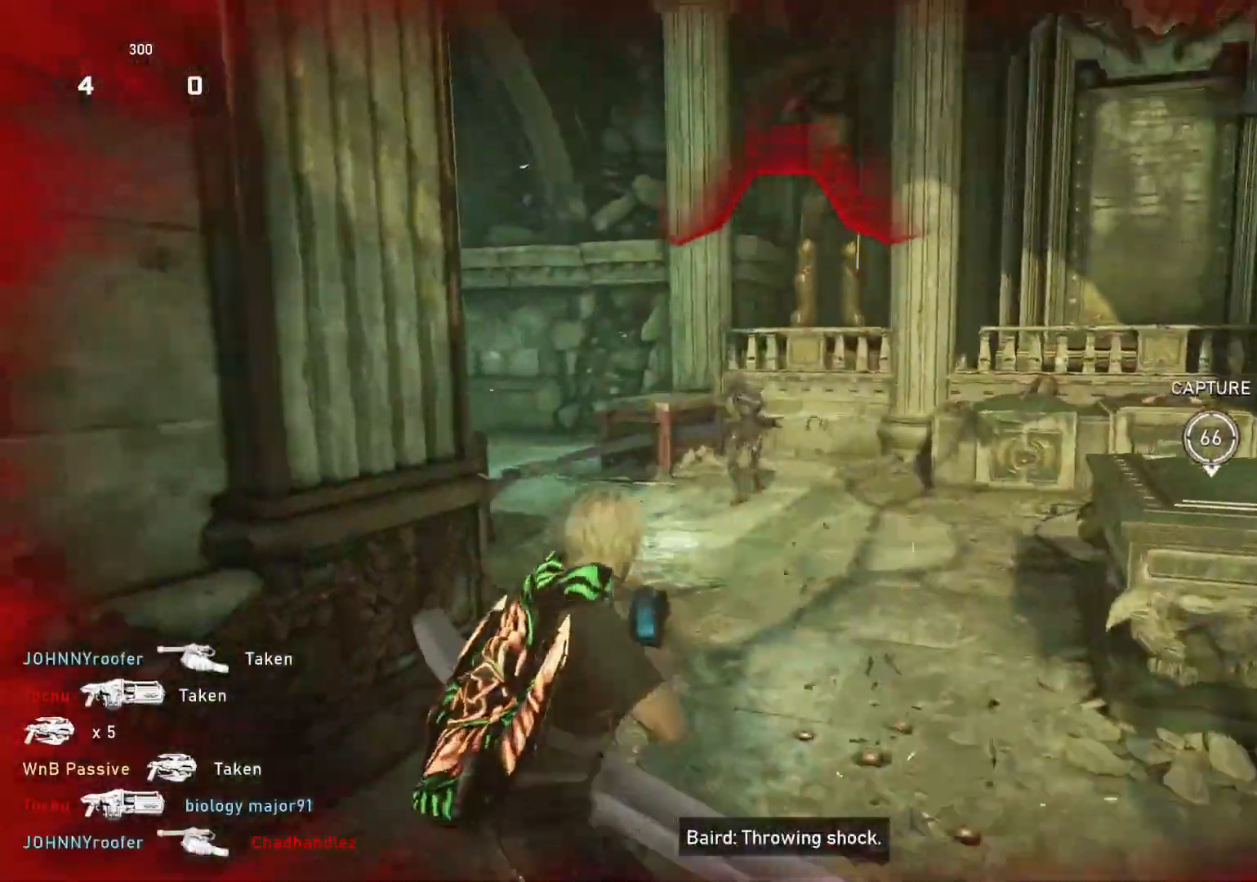
{"buttons": ["L1"], "left_stick": "right", "right_stick": "down-right", "events": [[150, "left_stick", "down"], [167, "right_stick", "left"], [233, "left_stick", "right"], [367, "L2", "up"], [367, "R2", "down"], [417, "right_stick", "down-right"], [450, "L1", "down"], [467, "R2", "up"]]}
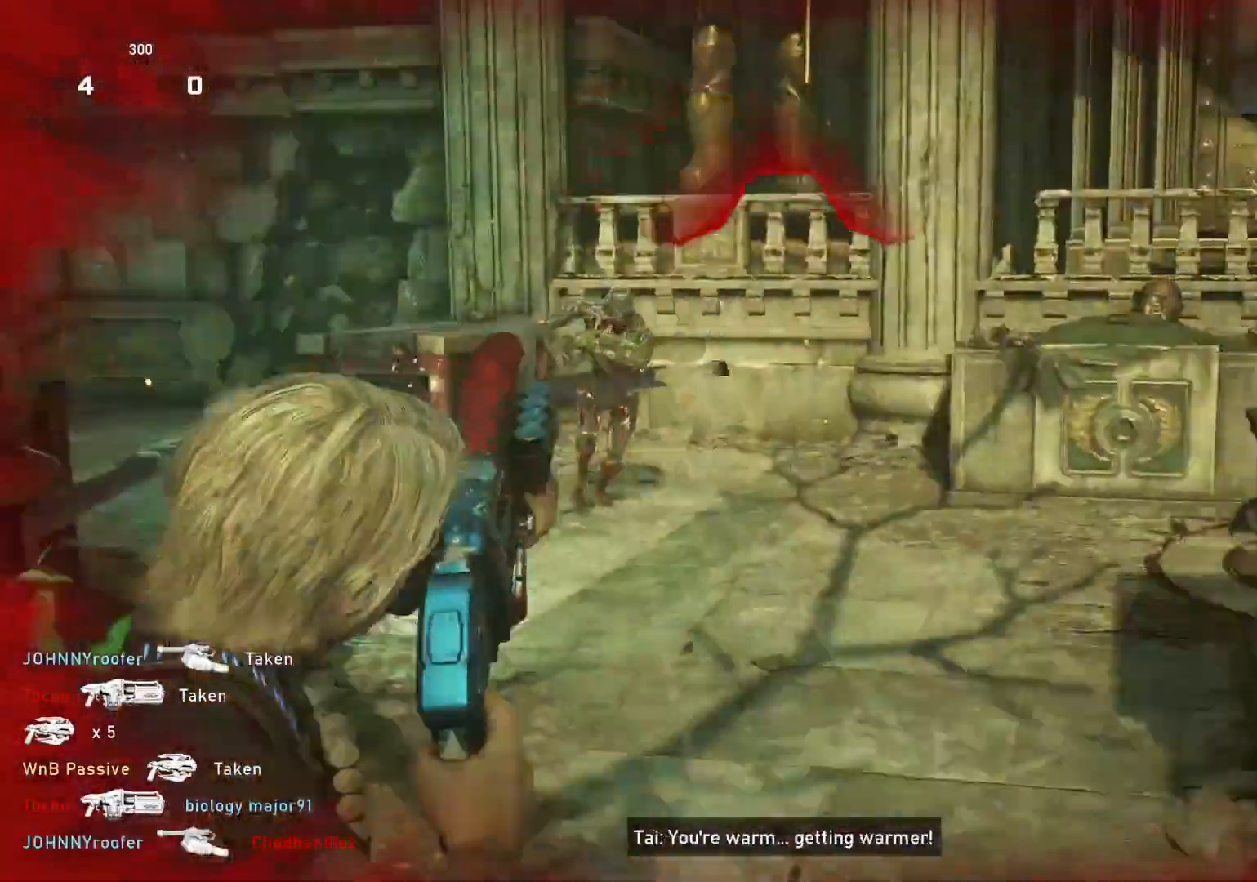
{"buttons": [], "left_stick": "down-left", "right_stick": "center", "events": [[33, "left_stick", "up-right"], [33, "right_stick", "center"], [67, "L1", "up"], [200, "left_stick", "down-right"], [283, "left_stick", "down-left"]]}
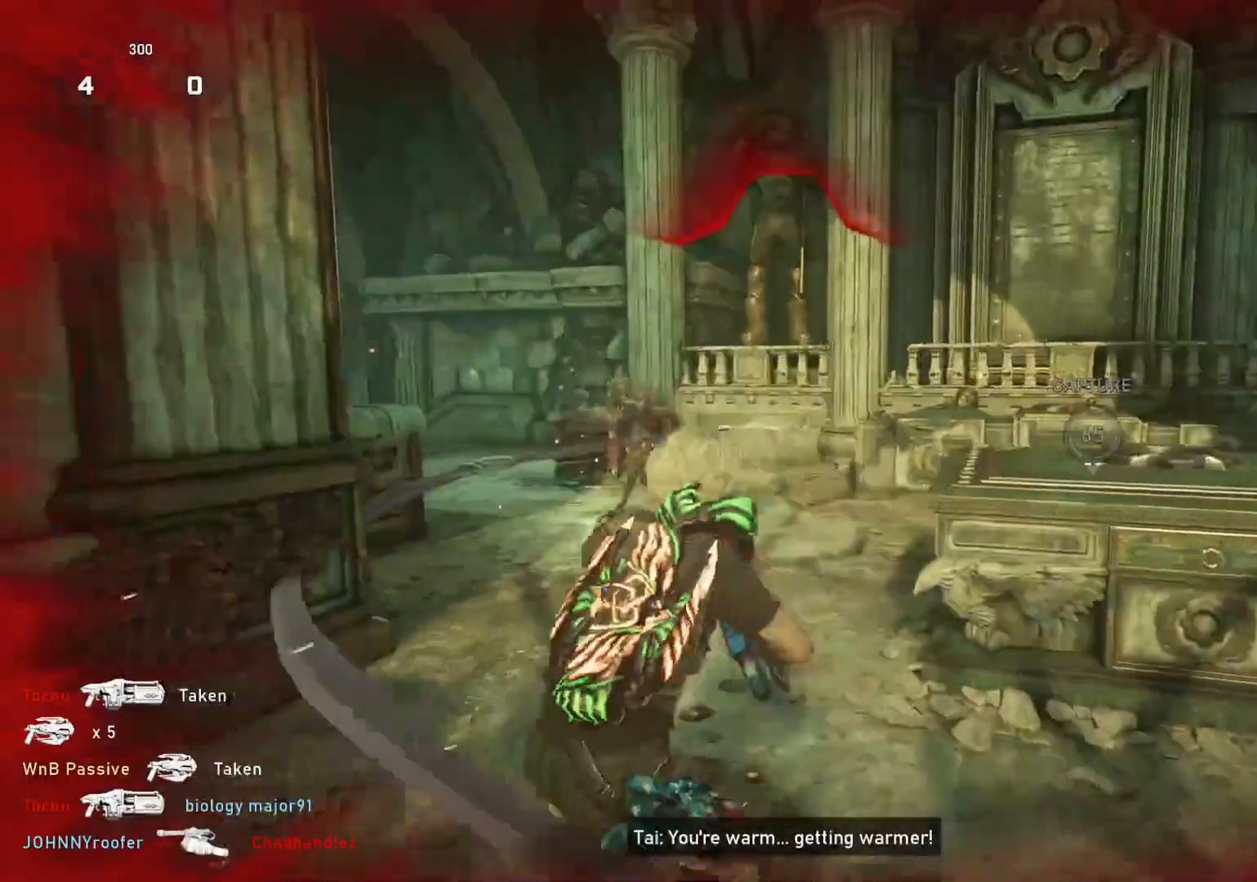
{"buttons": ["L1"], "left_stick": "up", "right_stick": "center", "events": [[217, "right_stick", "up-left"], [317, "R2", "down"], [333, "left_stick", "right"], [367, "right_stick", "down-left"], [467, "L1", "down"], [483, "R2", "up"], [483, "right_stick", "center"], [500, "left_stick", "up"]]}
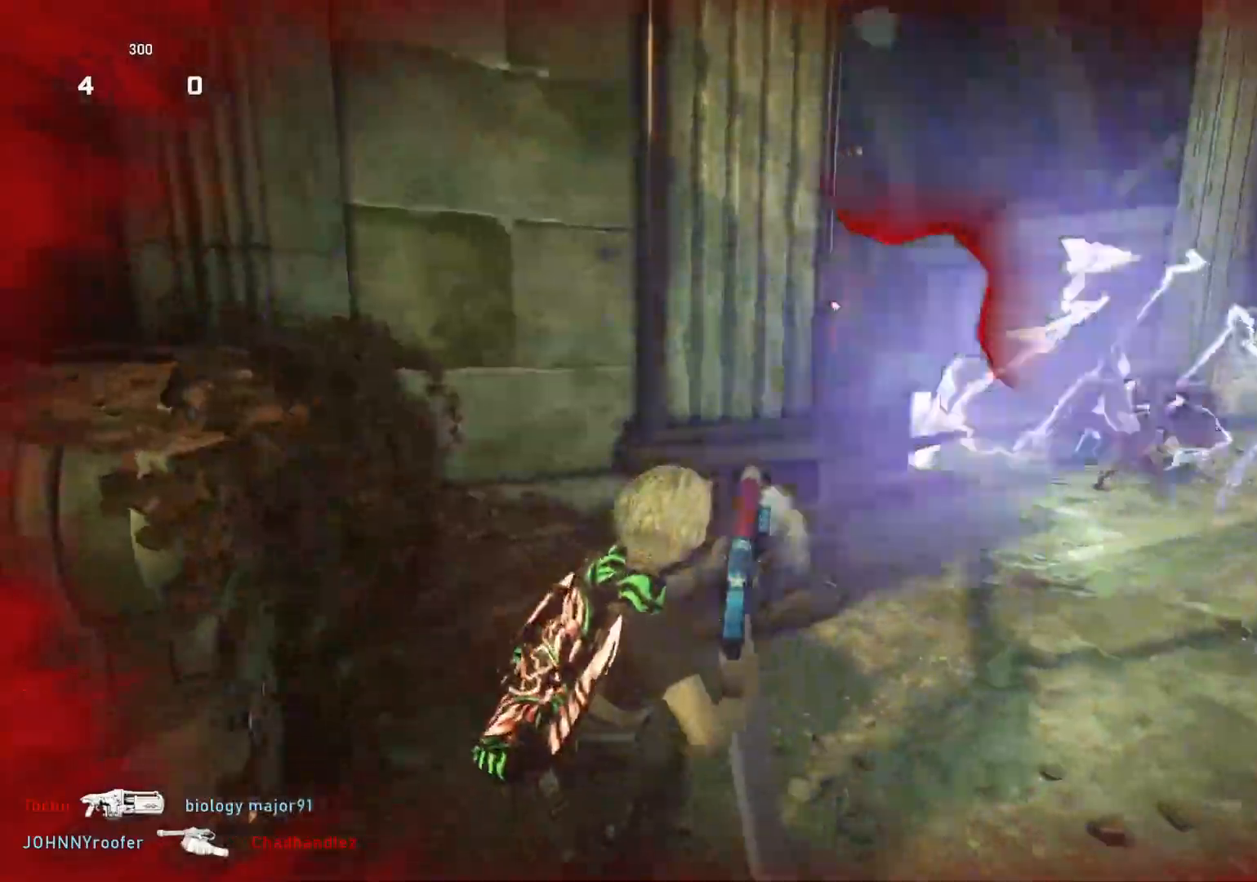
{"buttons": [], "left_stick": "left", "right_stick": "center", "events": [[17, "L1", "up"], [150, "left_stick", "down"], [300, "left_stick", "up-left"], [367, "left_stick", "left"]]}
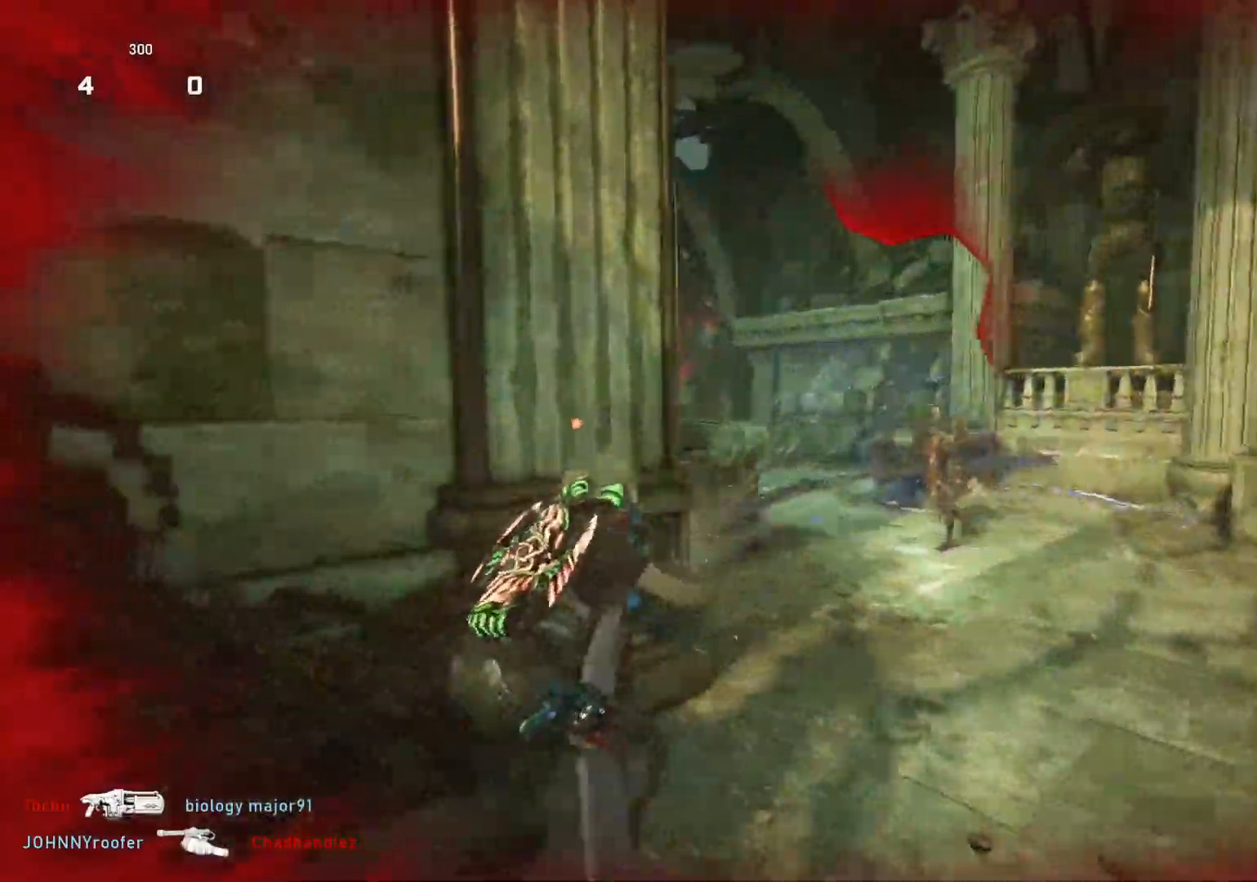
{"buttons": [], "left_stick": "down-right", "right_stick": "center", "events": [[33, "left_stick", "up-right"], [250, "left_stick", "up-left"], [317, "left_stick", "down-left"], [367, "left_stick", "down"], [367, "right_stick", "right"], [467, "left_stick", "down-right"], [467, "right_stick", "center"]]}
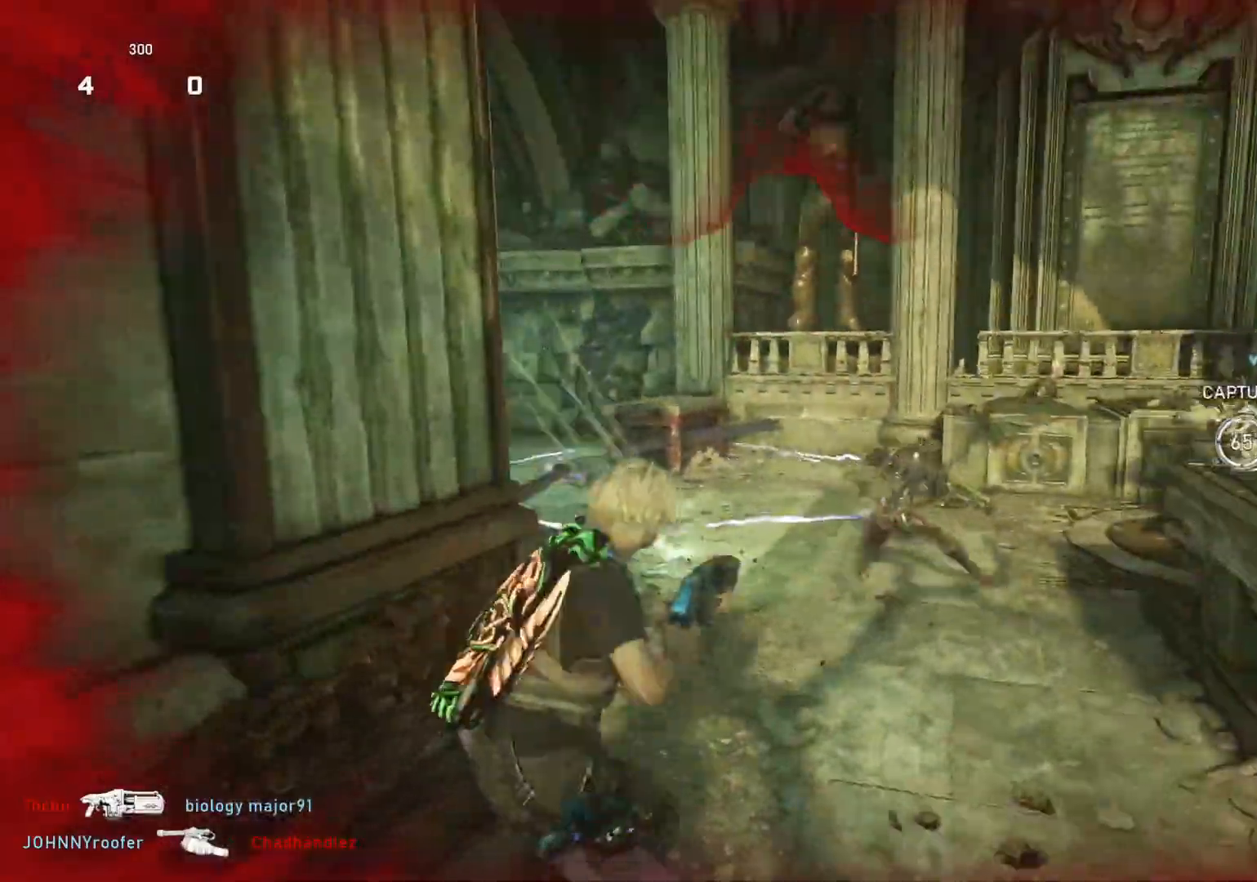
{"buttons": ["L1"], "left_stick": "up-right", "right_stick": "down-left", "events": [[133, "L2", "down"], [167, "right_stick", "down-right"], [217, "left_stick", "right"], [383, "left_stick", "up-right"], [400, "R2", "down"], [417, "L2", "up"], [433, "right_stick", "down-left"], [450, "L1", "down"], [500, "R2", "up"]]}
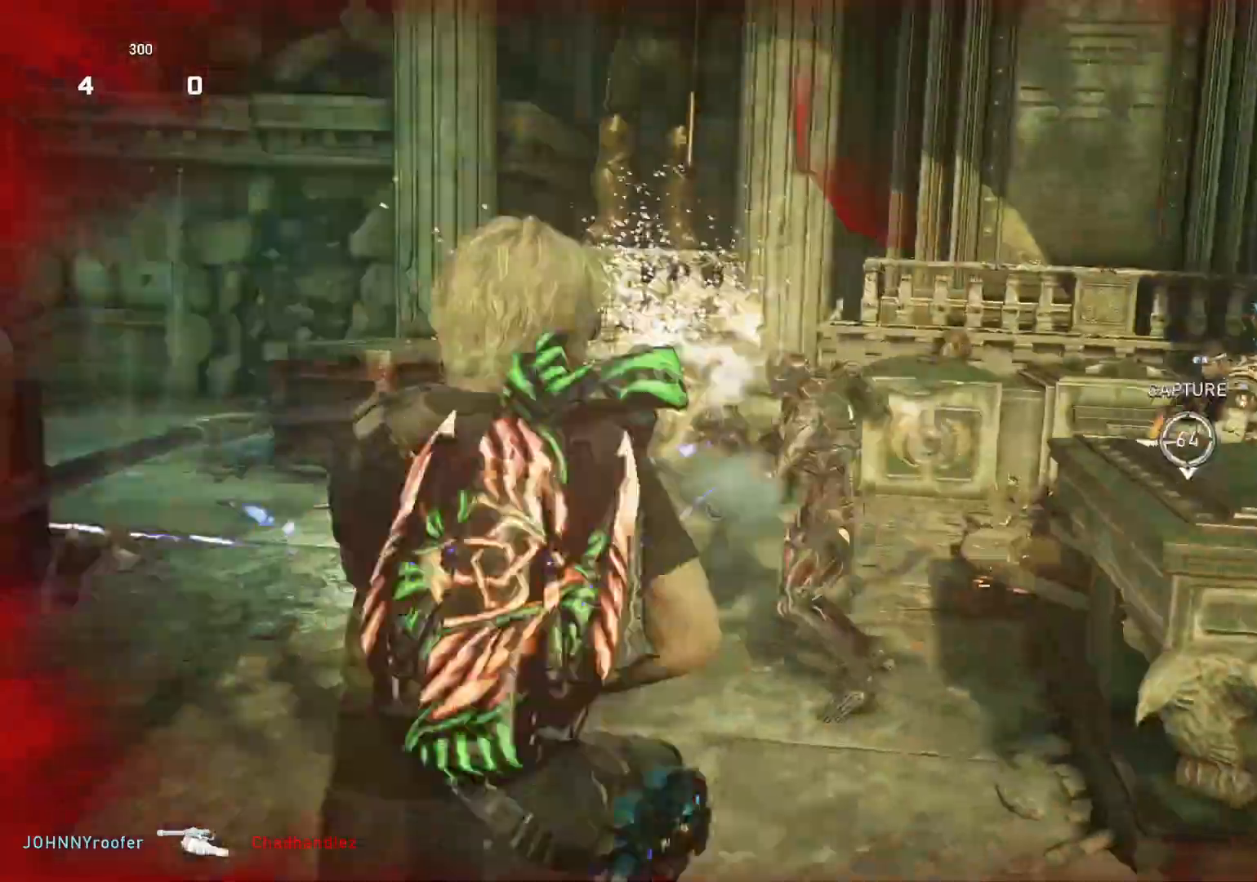
{"buttons": [], "left_stick": "down", "right_stick": "center", "events": [[17, "L1", "up"], [50, "right_stick", "center"], [67, "left_stick", "down-right"], [133, "left_stick", "down-left"], [267, "right_stick", "down"], [333, "right_stick", "center"], [400, "left_stick", "down"]]}
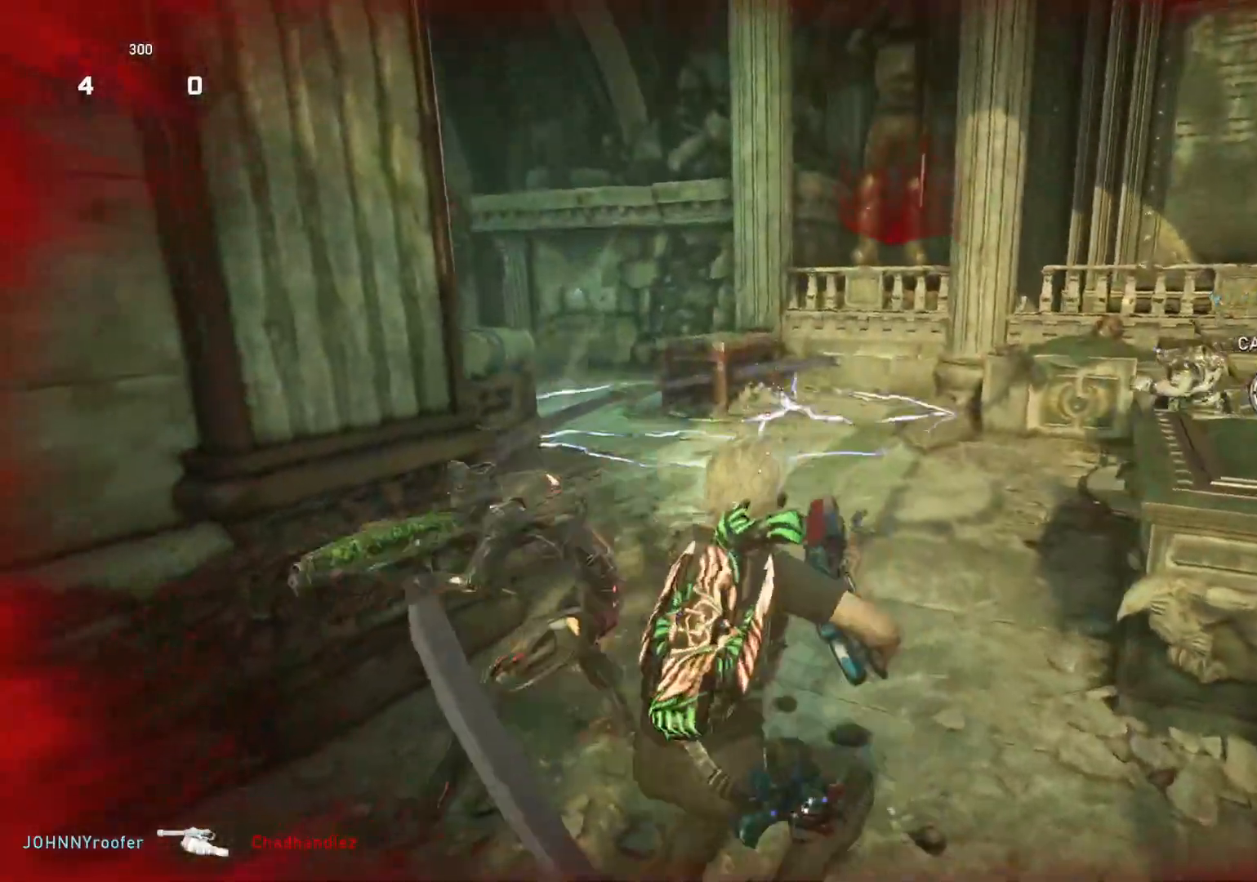
{"buttons": ["R2"], "left_stick": "left", "right_stick": "left", "events": [[83, "left_stick", "down-left"], [133, "right_stick", "left"], [200, "R2", "down"], [200, "left_stick", "left"], [233, "right_stick", "right"], [417, "right_stick", "left"]]}
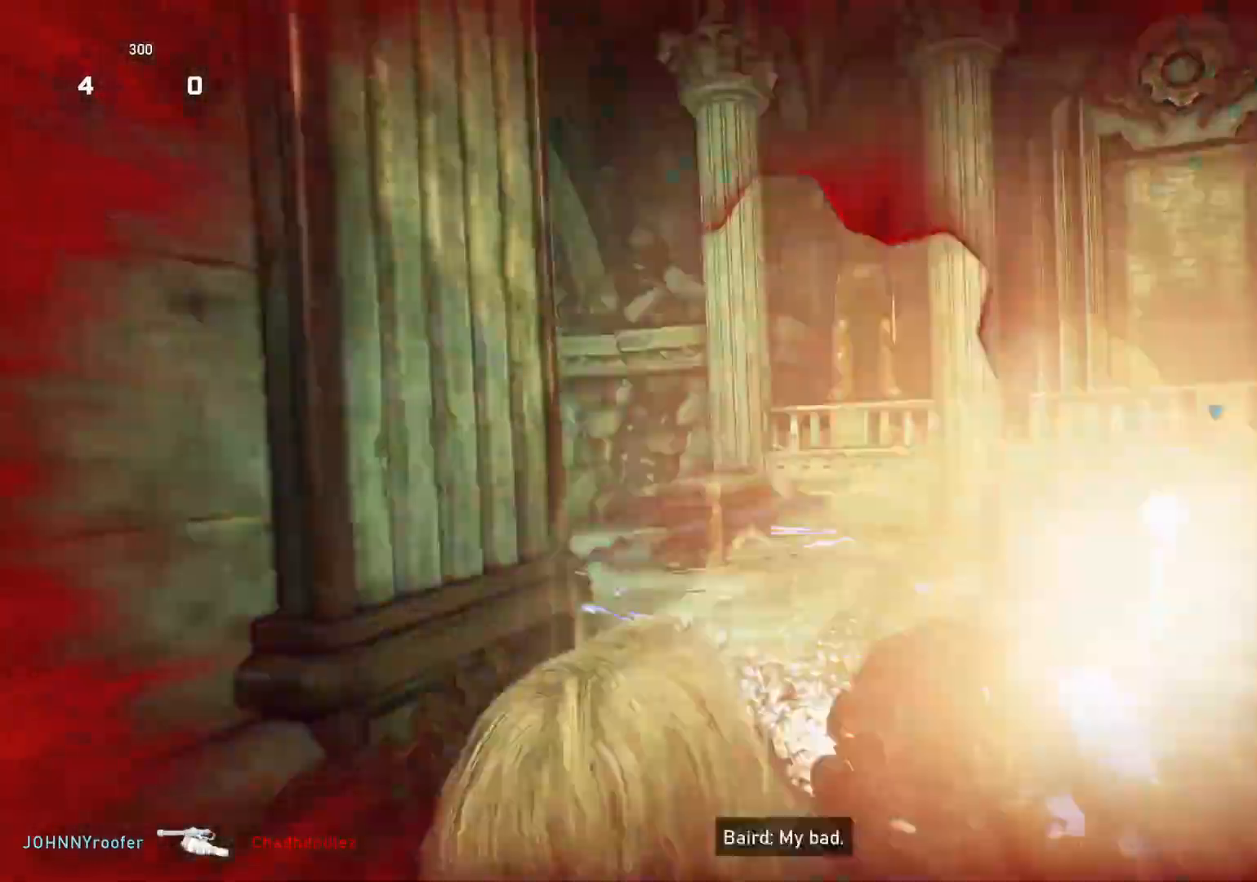
{"buttons": ["L1"], "left_stick": "up-right", "right_stick": "center", "events": [[83, "left_stick", "up-right"], [100, "right_stick", "right"], [117, "R2", "up"], [200, "right_stick", "center"], [500, "L1", "down"]]}
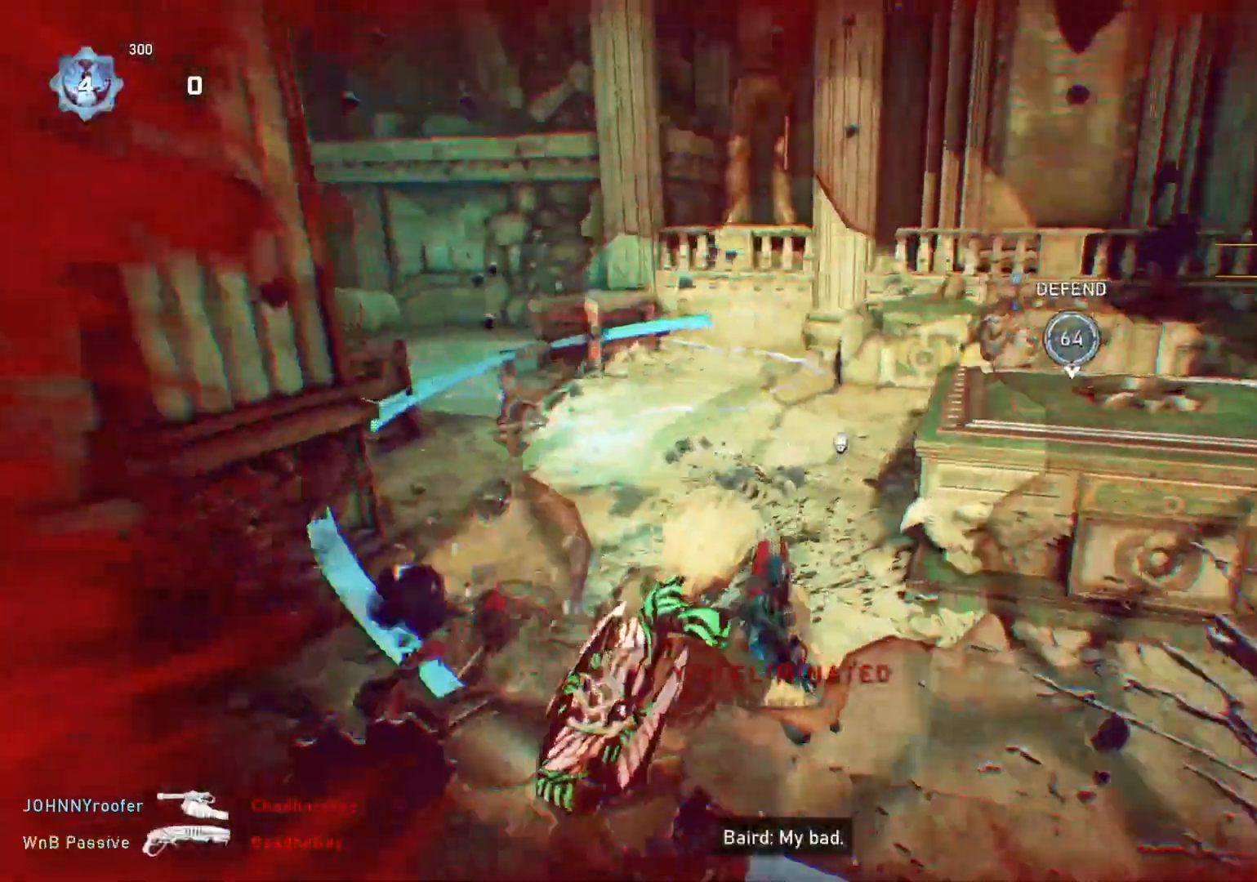
{"buttons": [], "left_stick": "center", "right_stick": "center", "events": [[50, "L1", "up"], [367, "left_stick", "center"], [467, "DPAD_RIGHT", "down"], [483, "DPAD_RIGHT", "up"]]}
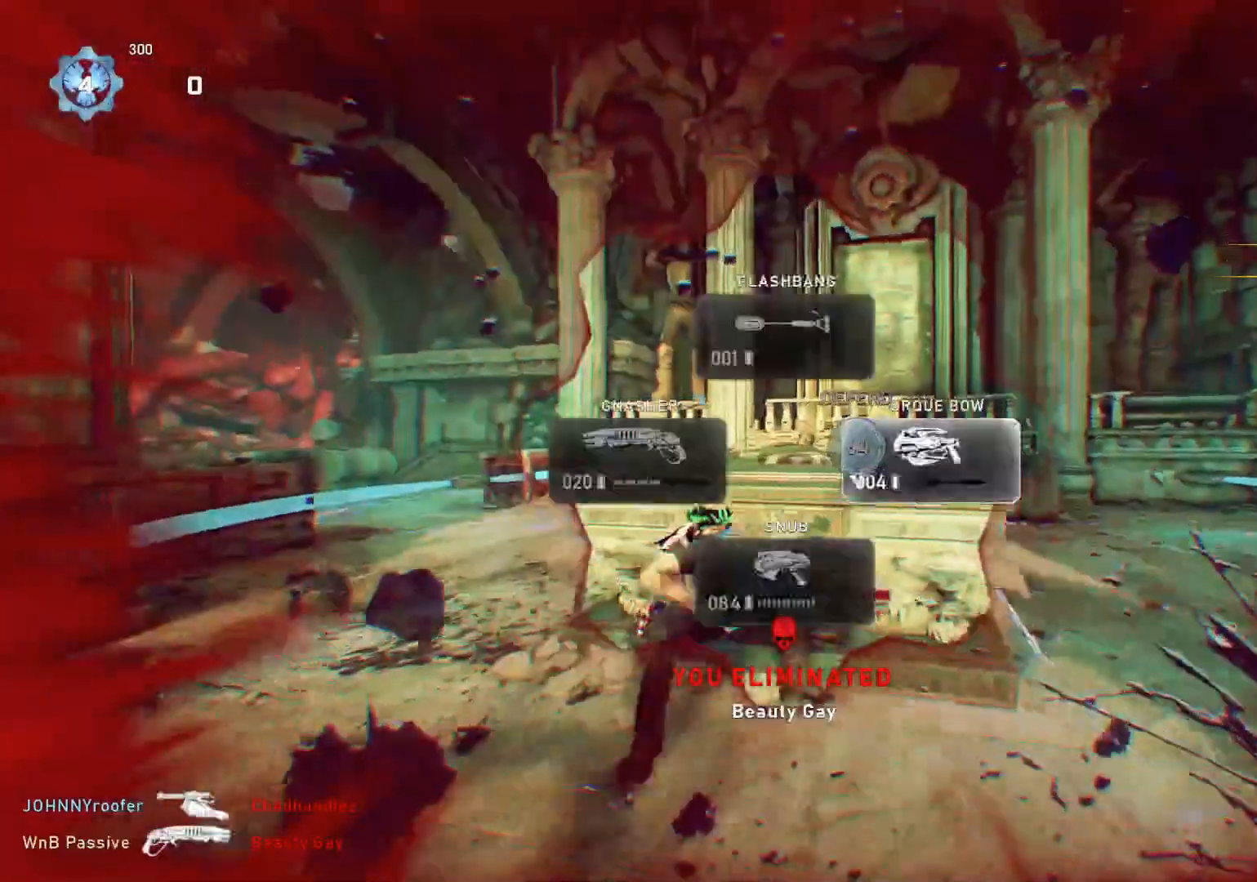
{"buttons": [], "left_stick": "center", "right_stick": "center", "events": [[17, "left_stick", "left"], [100, "left_stick", "center"], [150, "right_stick", "down"], [267, "right_stick", "center"]]}
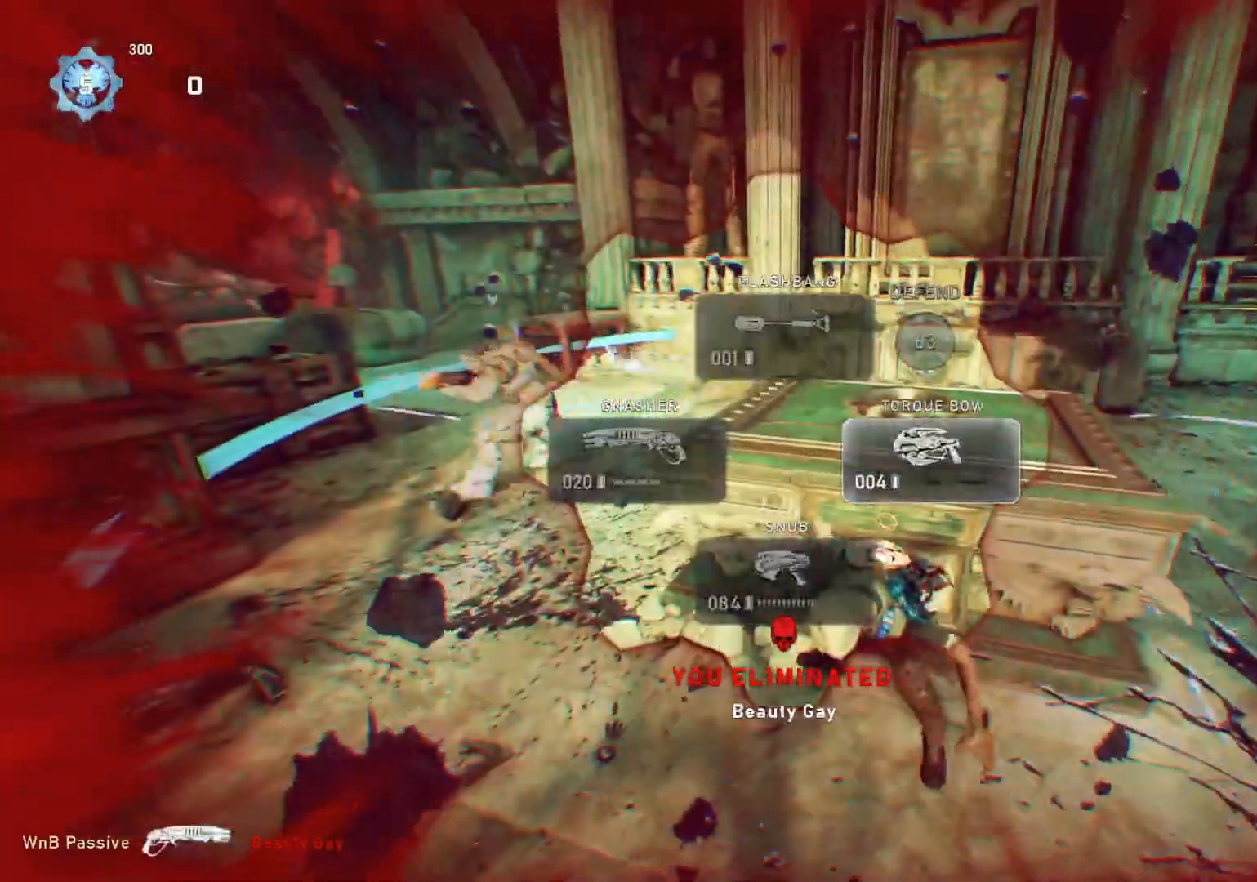
{"buttons": [], "left_stick": "center", "right_stick": "center", "events": [[133, "right_stick", "down"], [267, "right_stick", "center"]]}
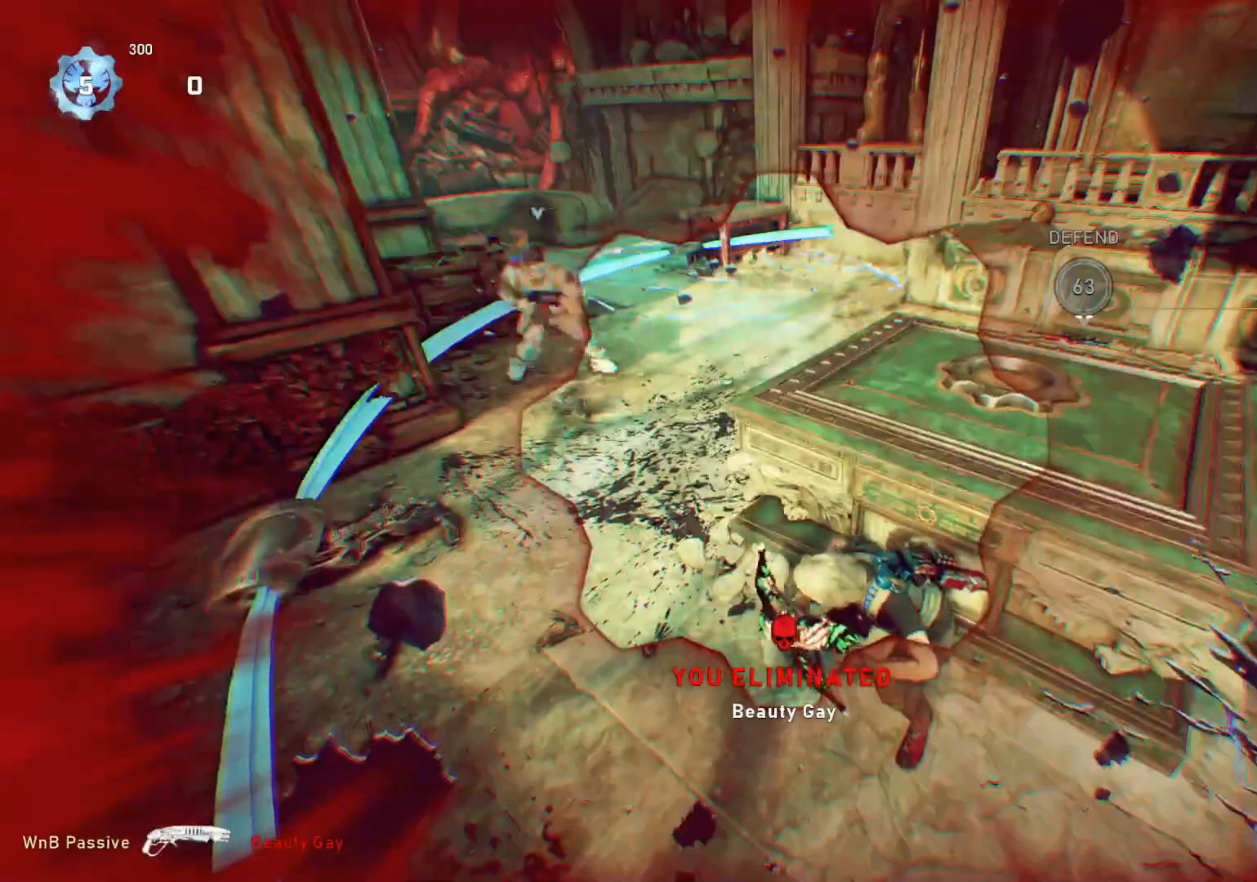
{"buttons": [], "left_stick": "center", "right_stick": "center", "events": []}
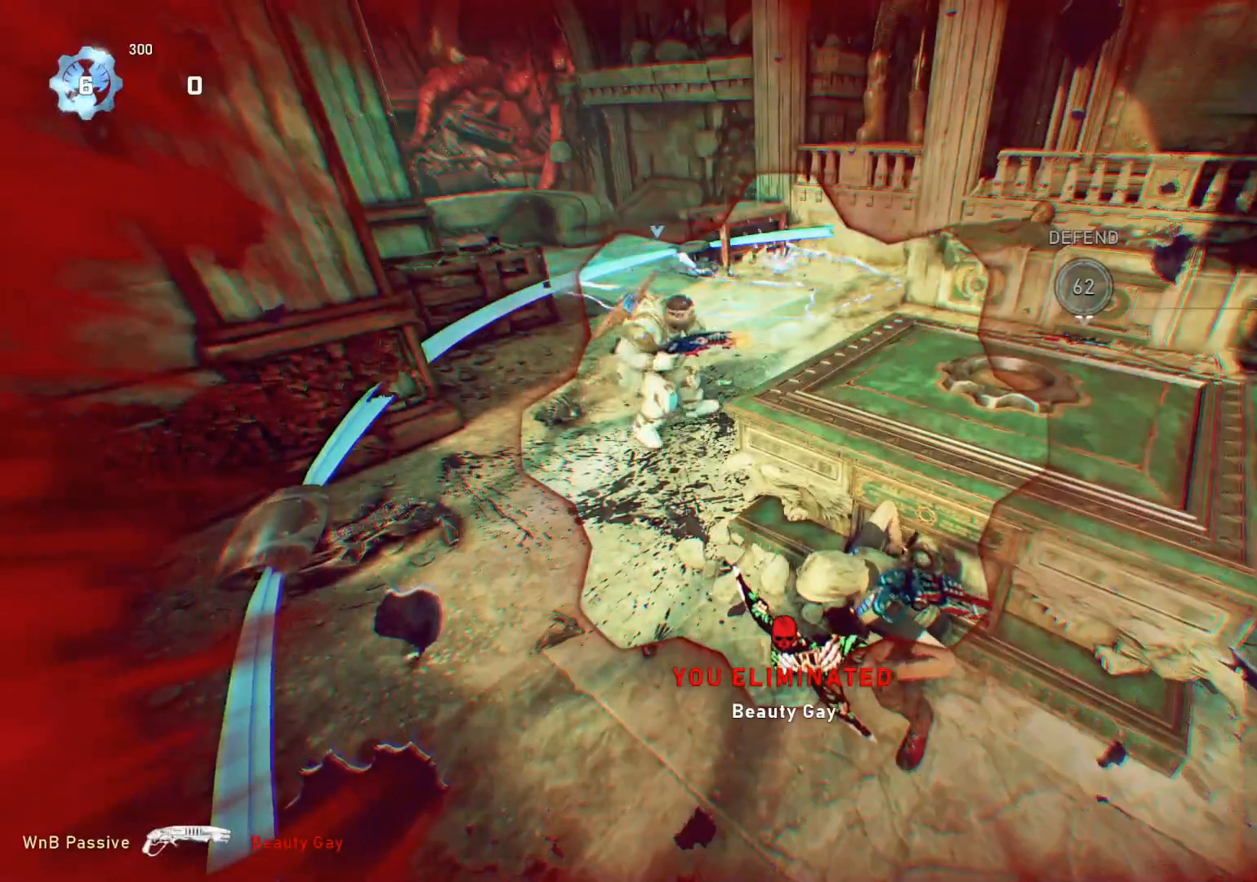
{"buttons": [], "left_stick": "center", "right_stick": "center", "events": []}
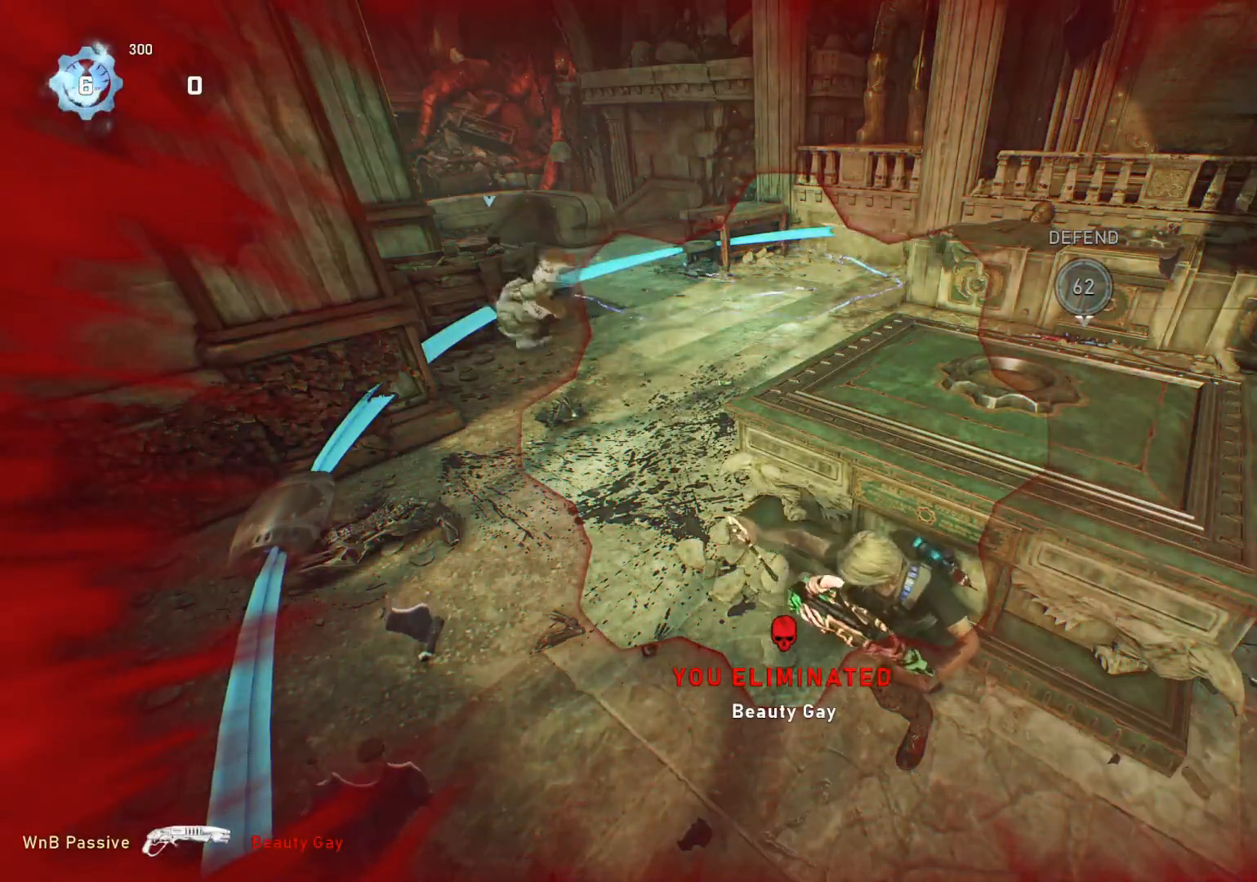
{"buttons": [], "left_stick": "center", "right_stick": "center", "events": [[33, "R1", "down"], [117, "R1", "up"], [200, "A", "down"], [417, "A", "up"]]}
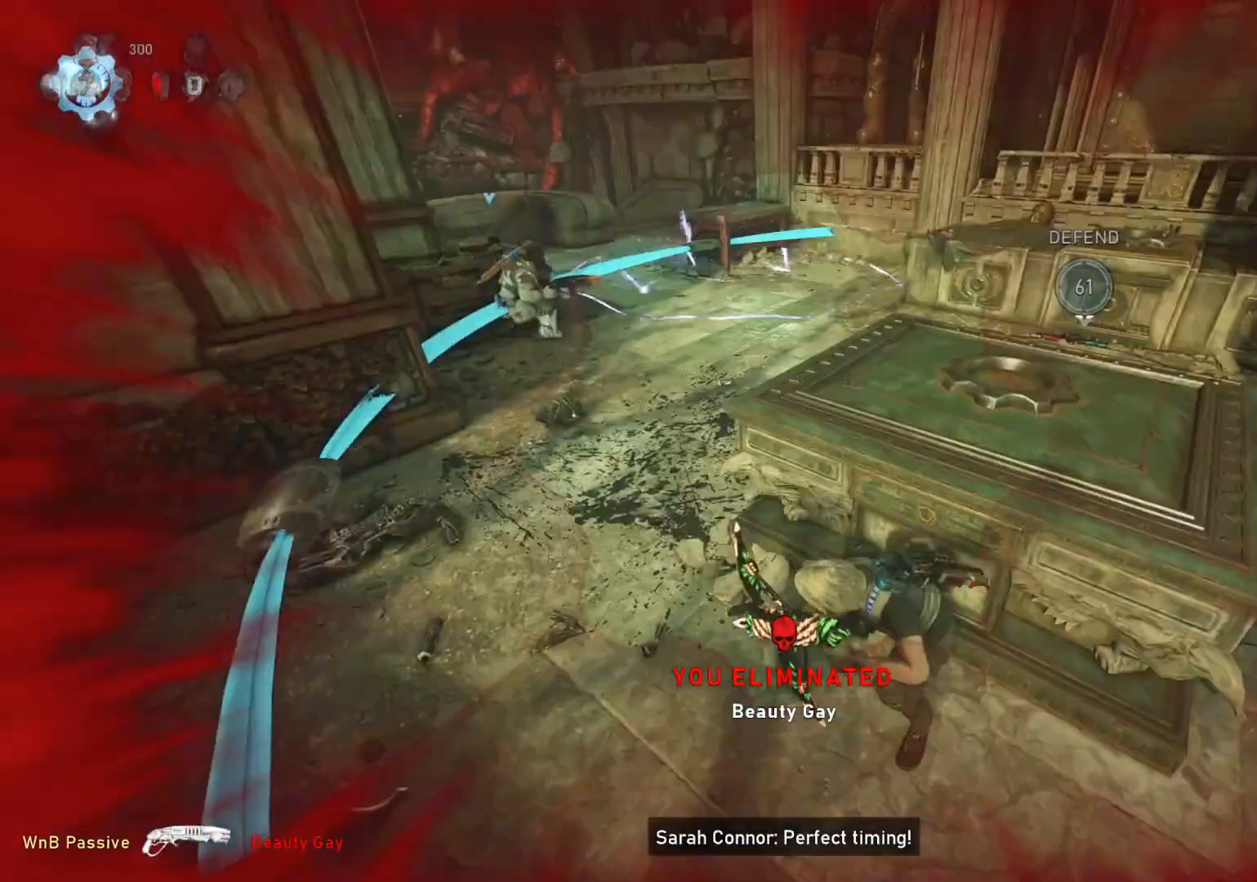
{"buttons": [], "left_stick": "center", "right_stick": "center", "events": []}
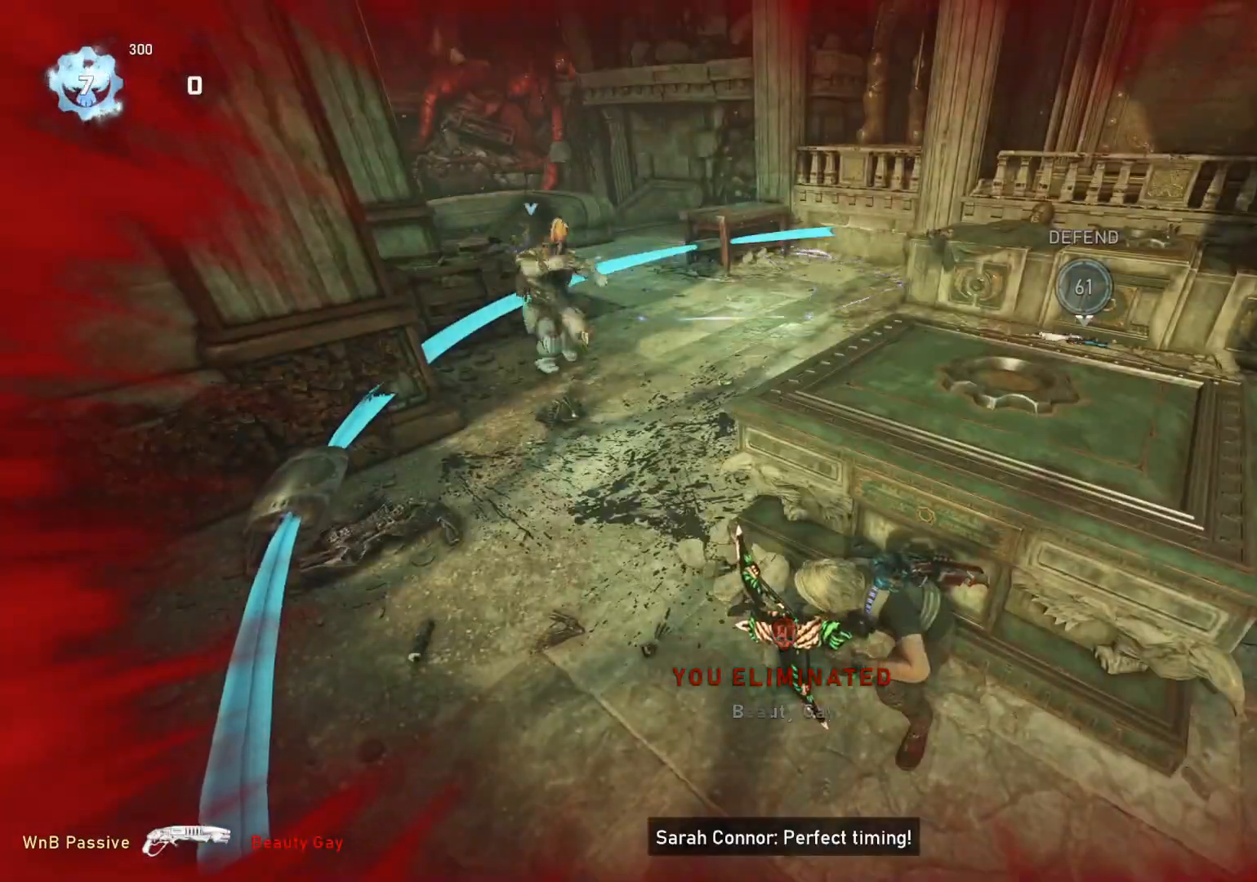
{"buttons": [], "left_stick": "center", "right_stick": "center", "events": [[350, "right_stick", "right"], [467, "right_stick", "center"]]}
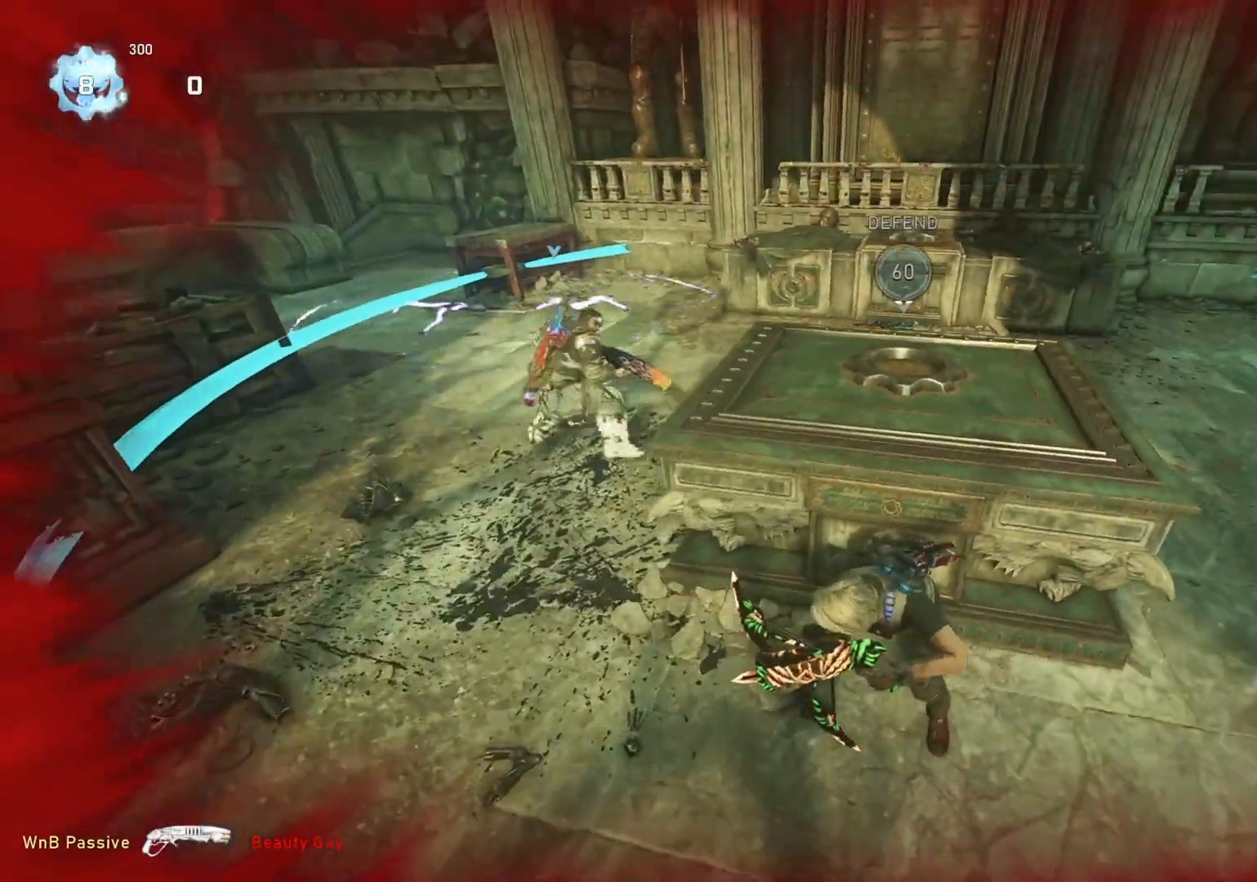
{"buttons": [], "left_stick": "center", "right_stick": "left", "events": [[183, "A", "down"], [367, "A", "up"], [467, "right_stick", "left"]]}
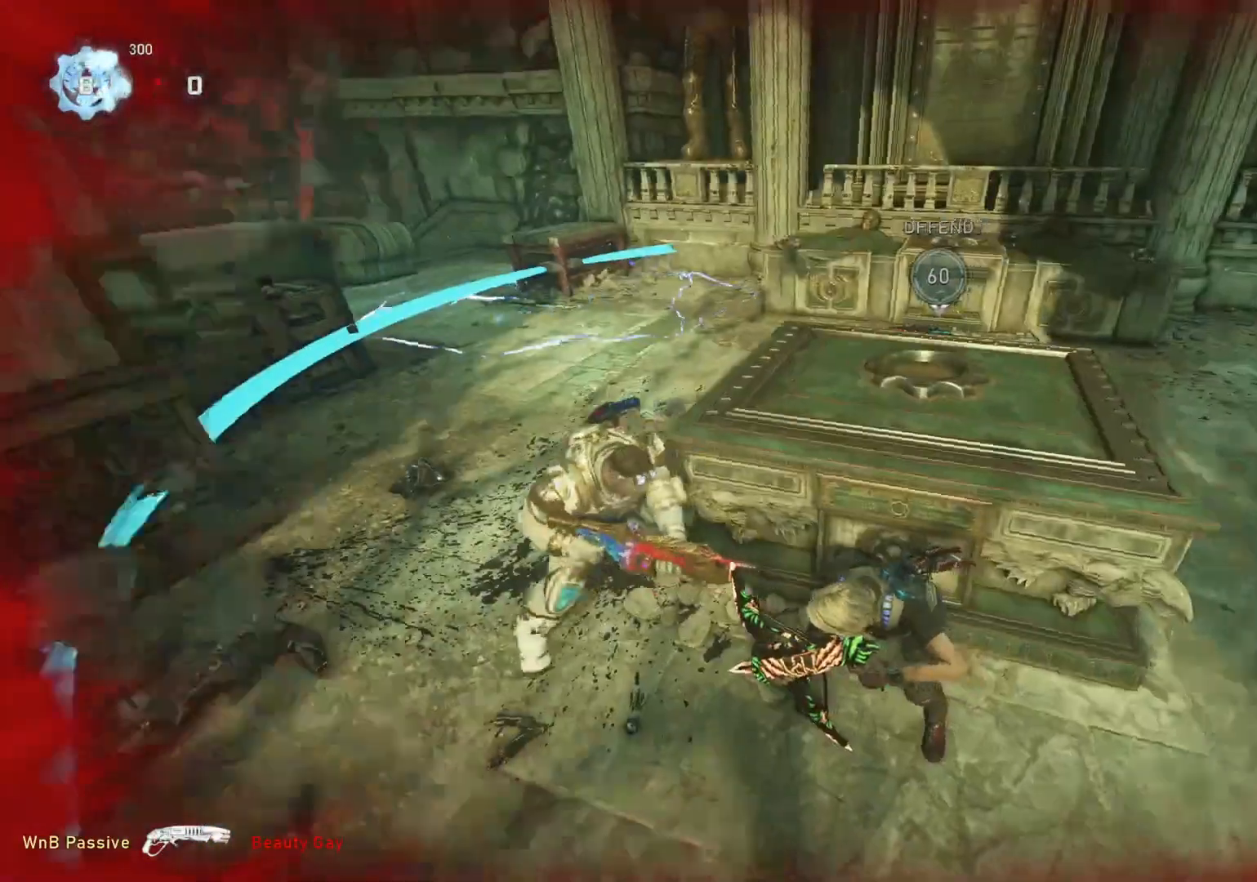
{"buttons": [], "left_stick": "center", "right_stick": "left", "events": []}
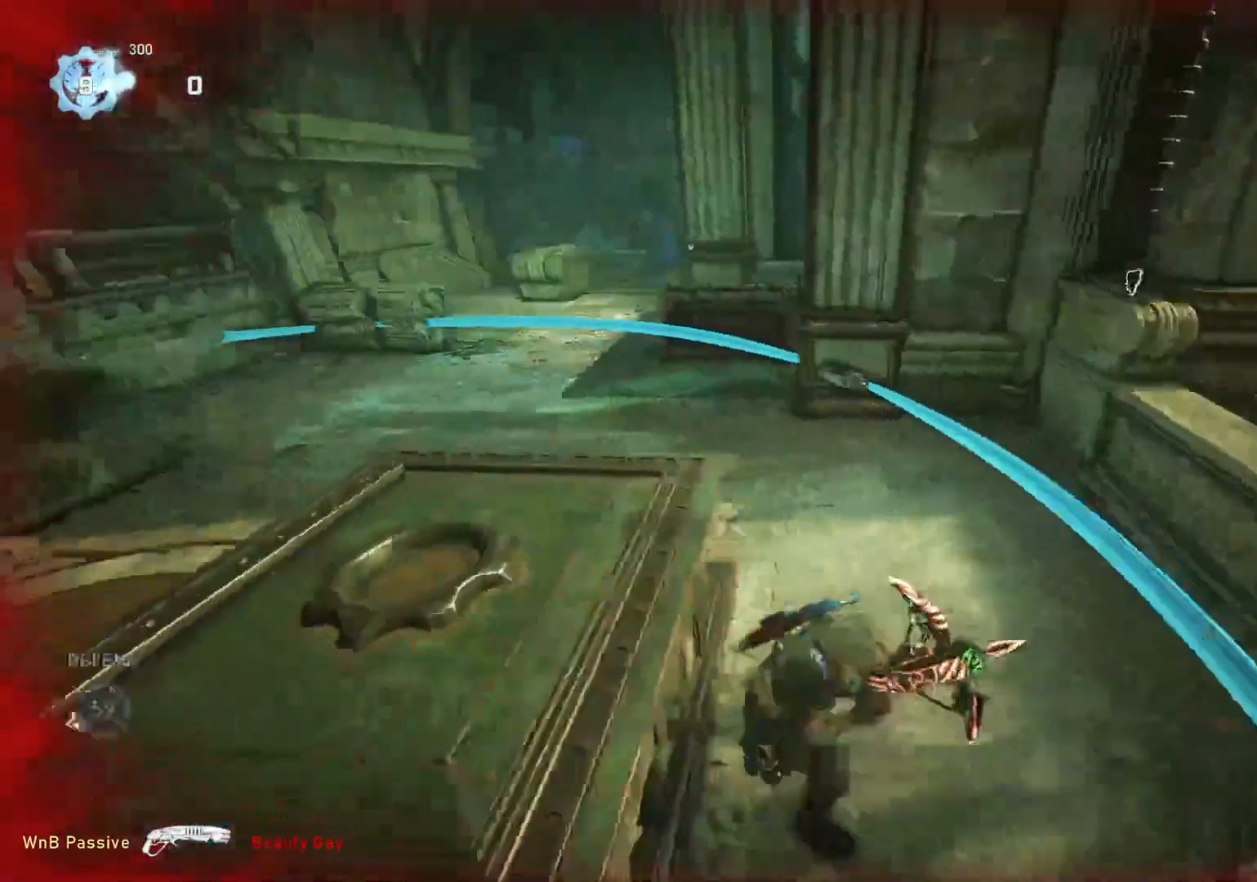
{"buttons": [], "left_stick": "center", "right_stick": "center", "events": [[33, "right_stick", "center"]]}
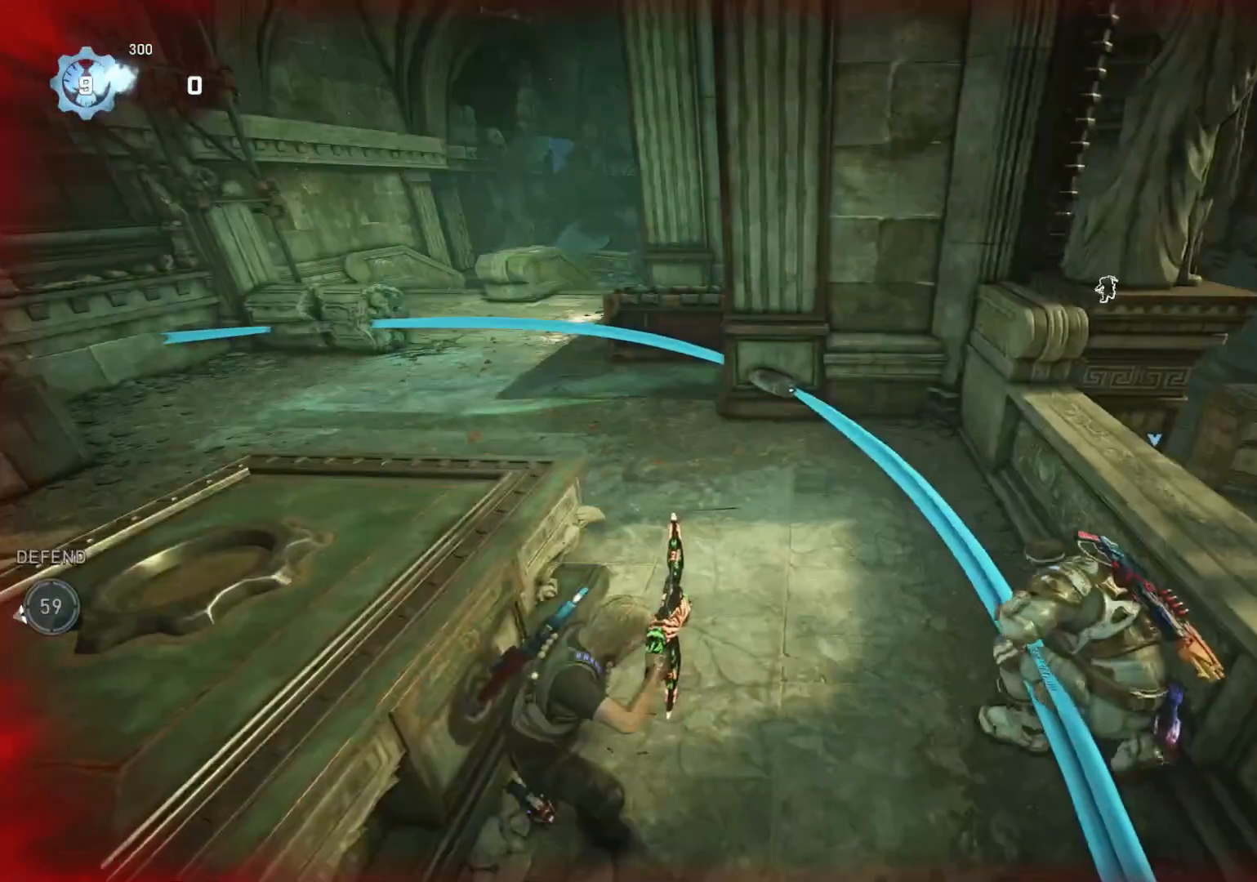
{"buttons": [], "left_stick": "center", "right_stick": "center", "events": [[117, "A", "down"], [150, "A", "up"], [367, "right_stick", "up"], [450, "right_stick", "center"]]}